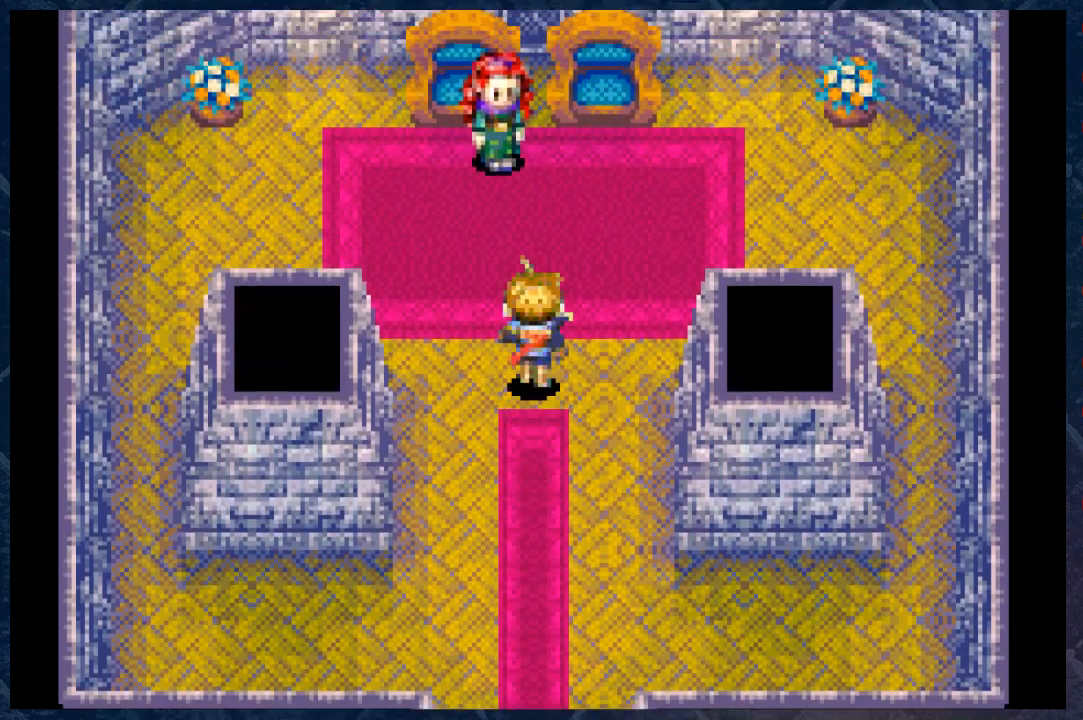
Gameplay with a controller (Xbox layout); each line is a JSON object with the inputs held at the frame after it. "events" lists button and stick changes between this image and that frame as [ms after this image, input, new state], when the widget could be followed in between.
{"buttons": ["B"], "left_stick": "down", "right_stick": "center", "events": [[117, "left_stick", "center"], [483, "left_stick", "down"]]}
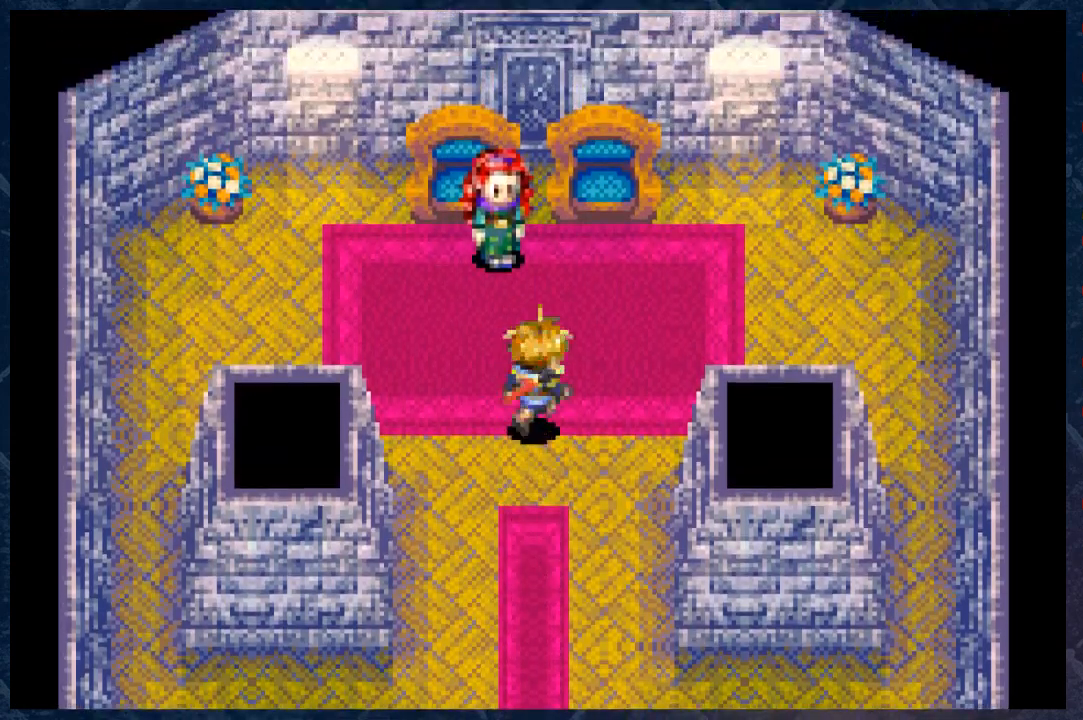
{"buttons": ["B"], "left_stick": "down", "right_stick": "center", "events": []}
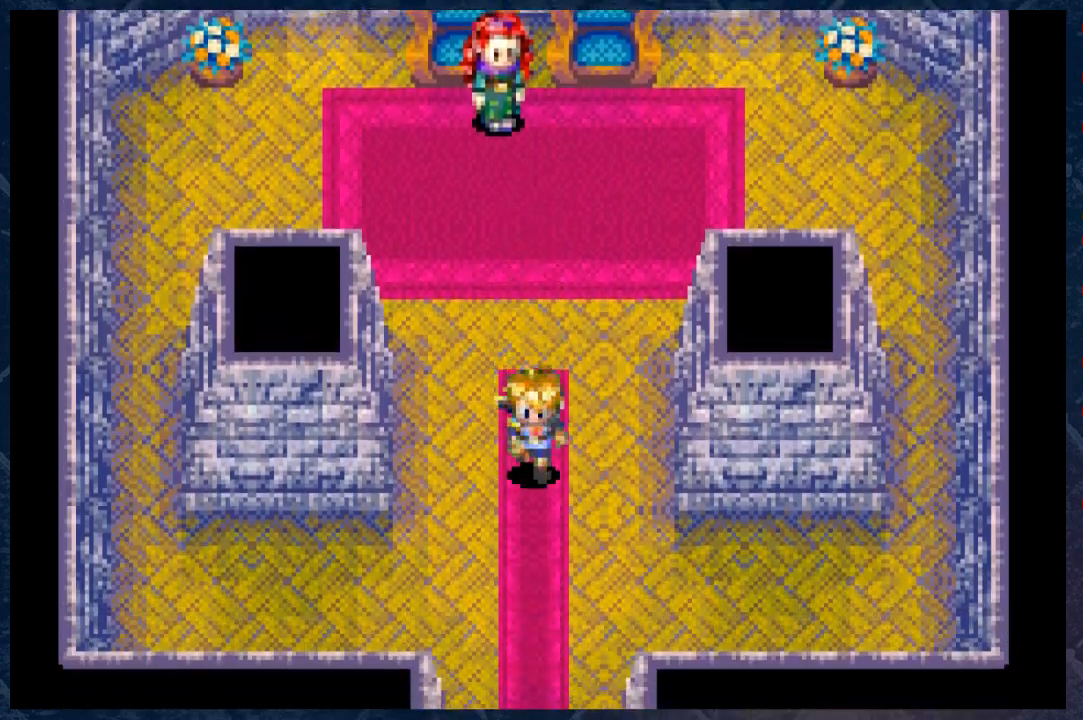
{"buttons": ["B"], "left_stick": "down", "right_stick": "center", "events": []}
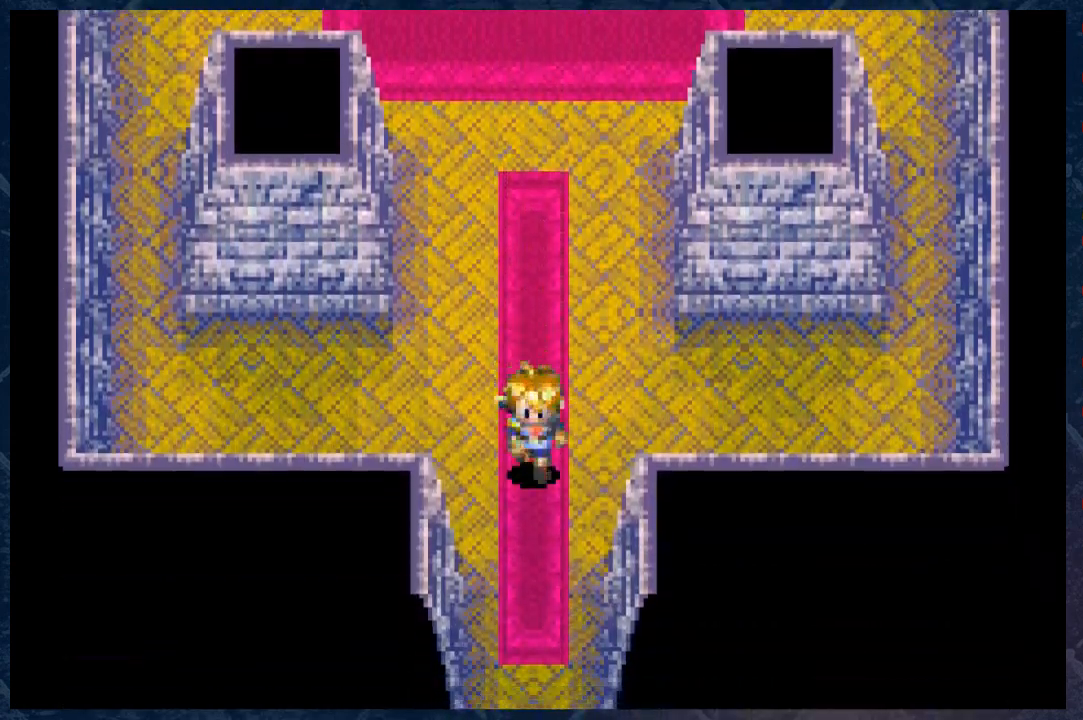
{"buttons": ["B"], "left_stick": "down", "right_stick": "center", "events": []}
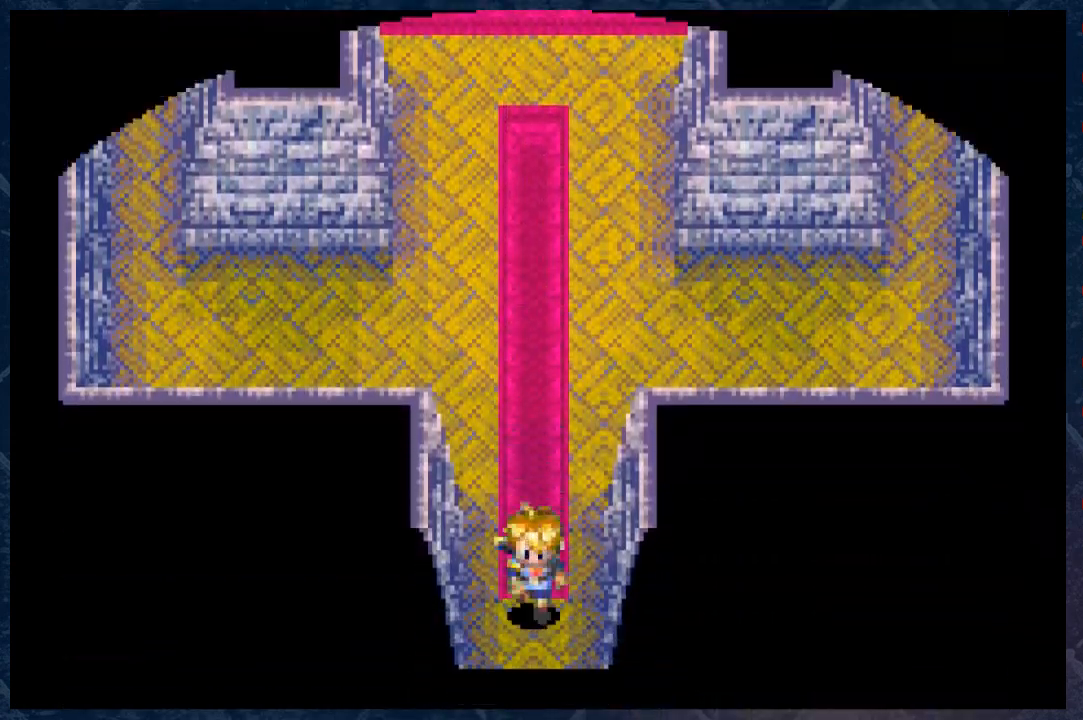
{"buttons": ["B"], "left_stick": "down", "right_stick": "center", "events": []}
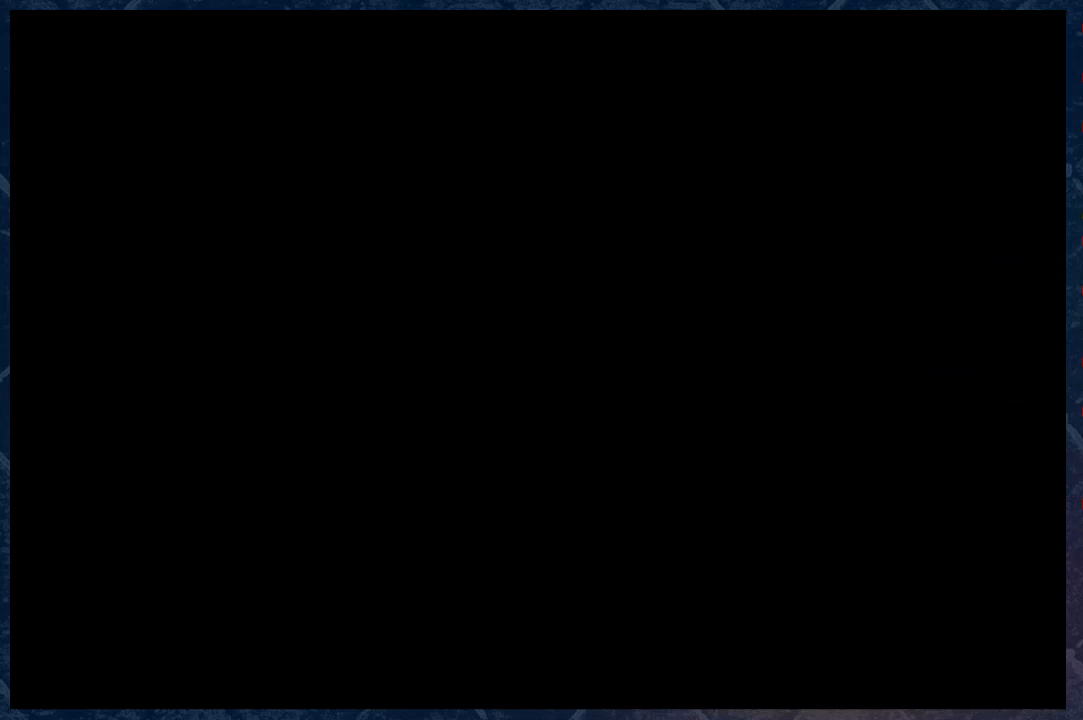
{"buttons": ["B"], "left_stick": "down", "right_stick": "center", "events": []}
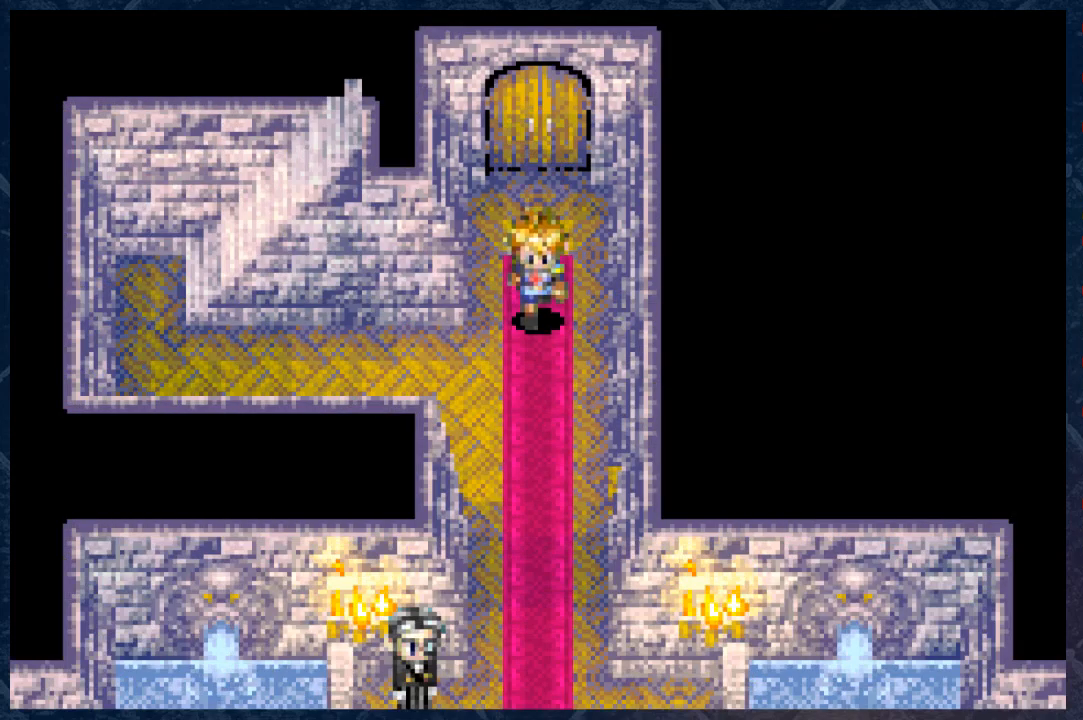
{"buttons": ["B"], "left_stick": "left", "right_stick": "center", "events": [[200, "left_stick", "left"]]}
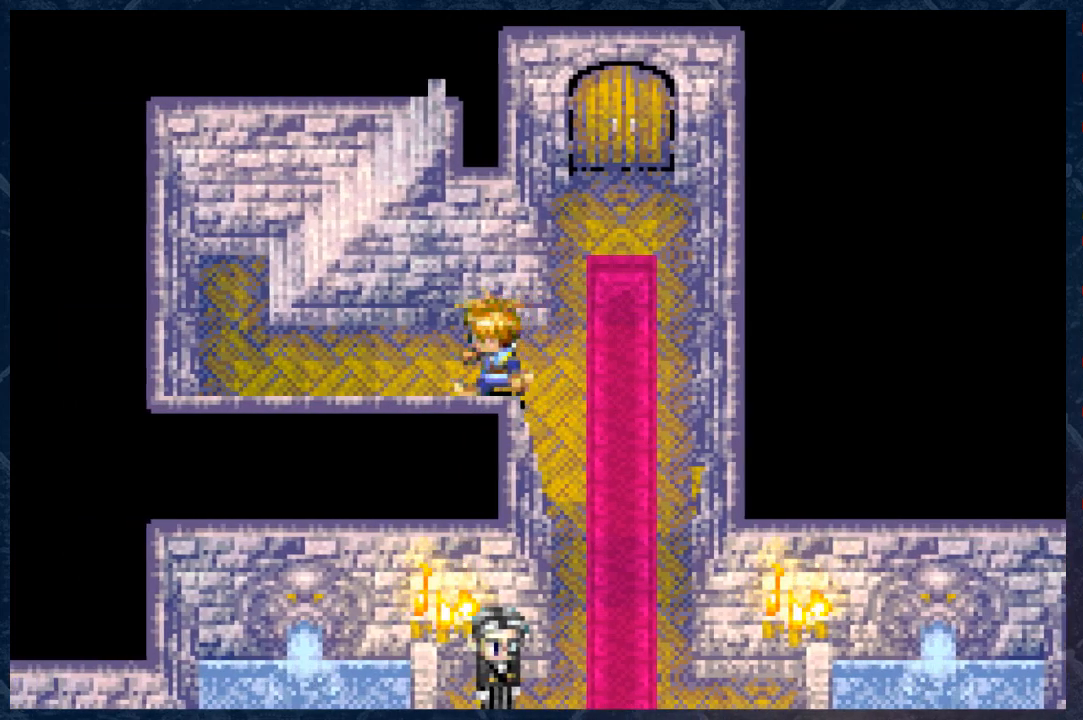
{"buttons": ["B"], "left_stick": "left", "right_stick": "center", "events": []}
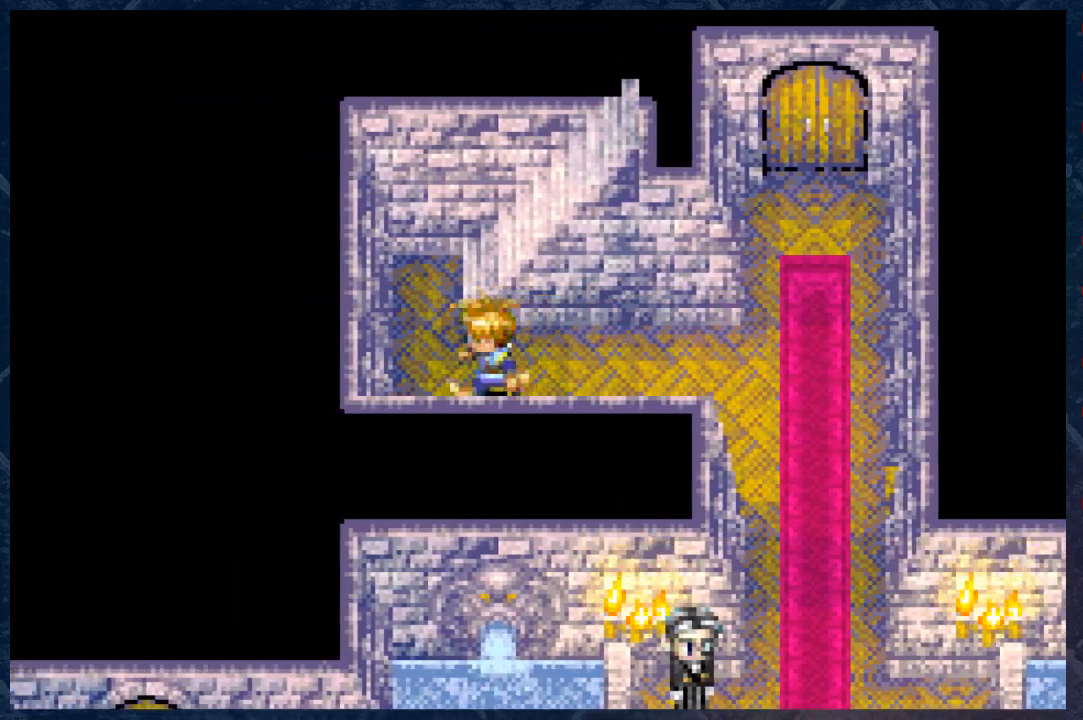
{"buttons": ["B"], "left_stick": "right", "right_stick": "center", "events": [[33, "left_stick", "up-left"], [150, "left_stick", "up"], [300, "left_stick", "up-right"], [417, "left_stick", "right"]]}
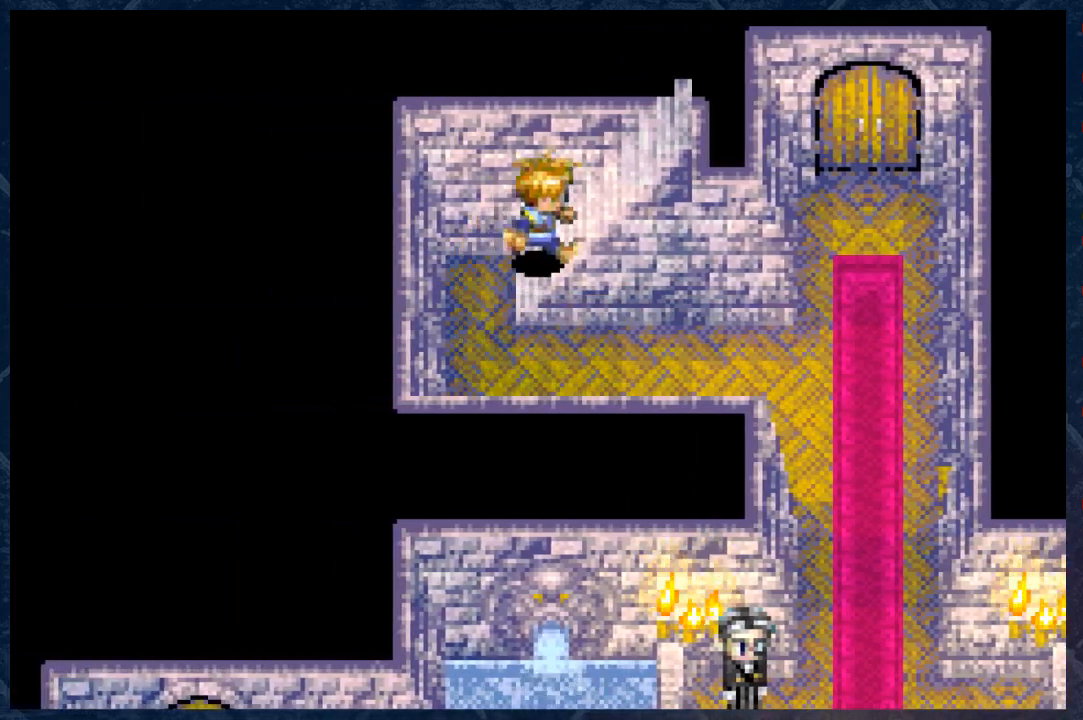
{"buttons": ["B"], "left_stick": "right", "right_stick": "center", "events": []}
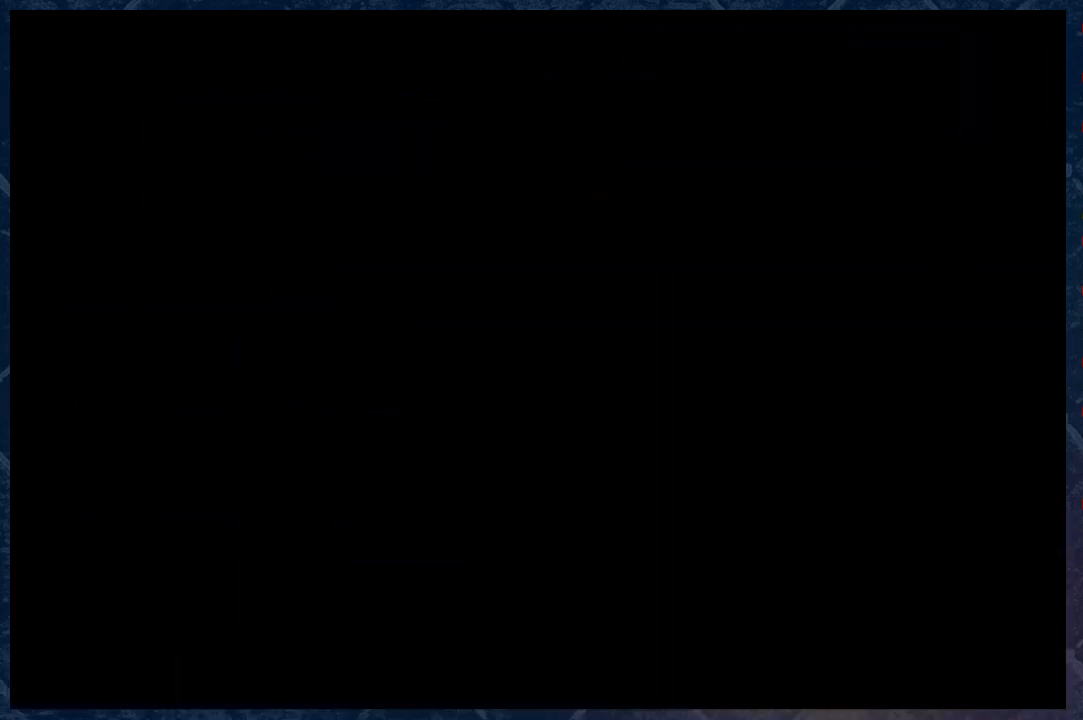
{"buttons": ["B"], "left_stick": "center", "right_stick": "center", "events": [[233, "left_stick", "center"]]}
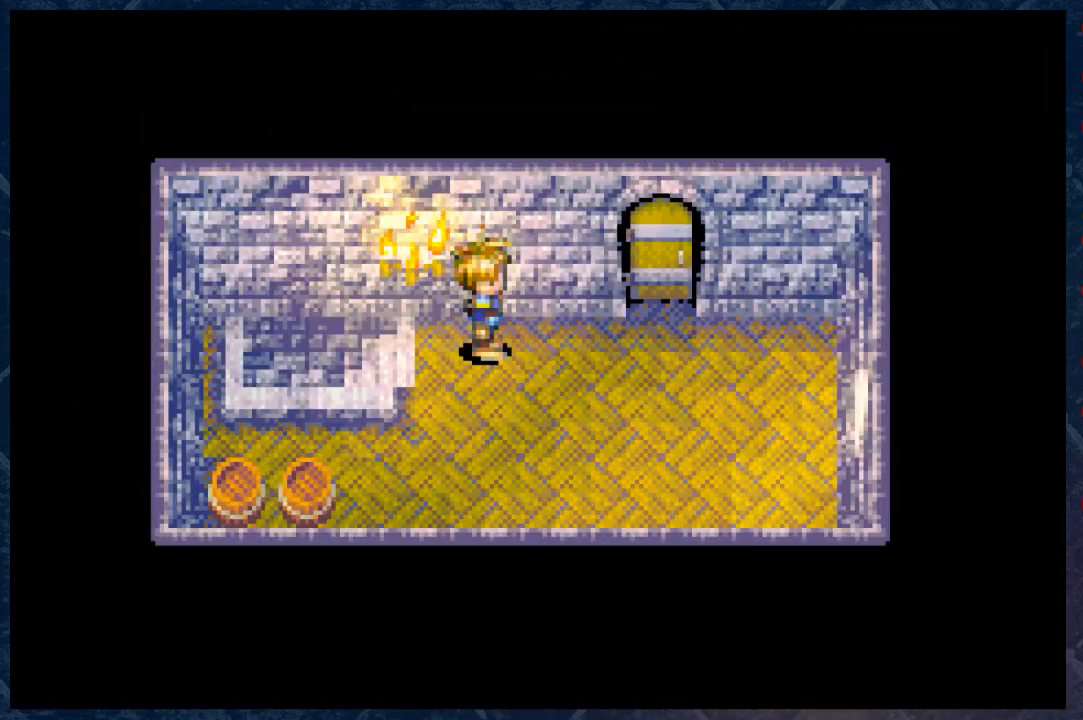
{"buttons": ["B"], "left_stick": "down-left", "right_stick": "center", "events": [[267, "left_stick", "down"], [467, "left_stick", "down-left"]]}
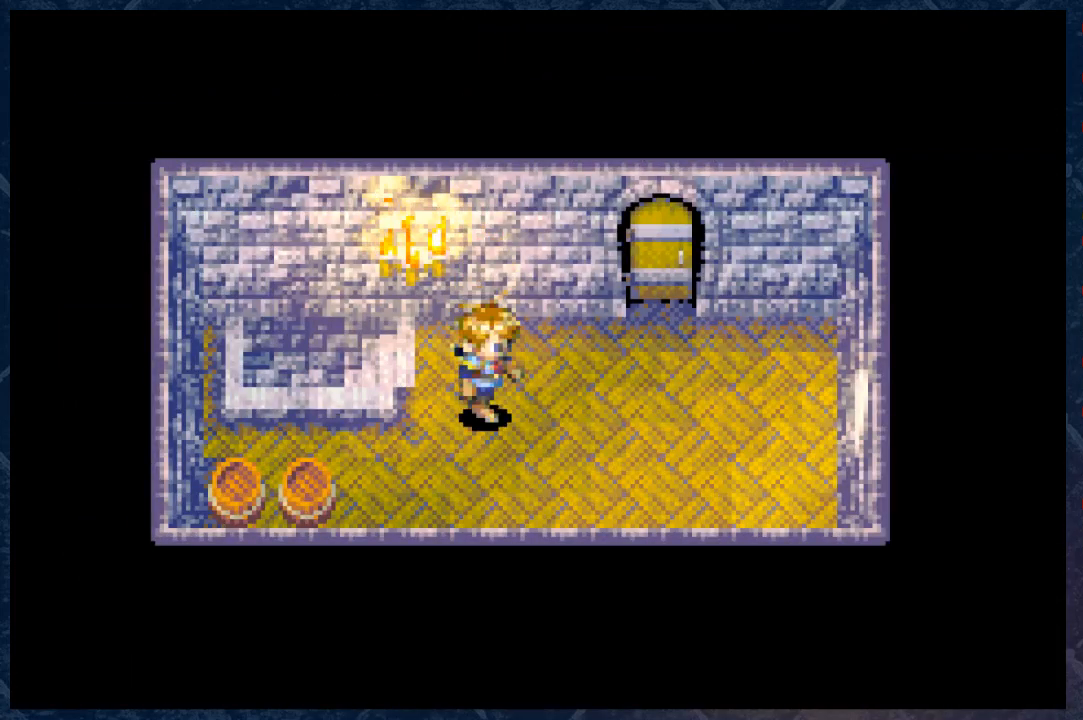
{"buttons": ["B"], "left_stick": "up-left", "right_stick": "center", "events": [[217, "left_stick", "left"], [467, "left_stick", "up-left"]]}
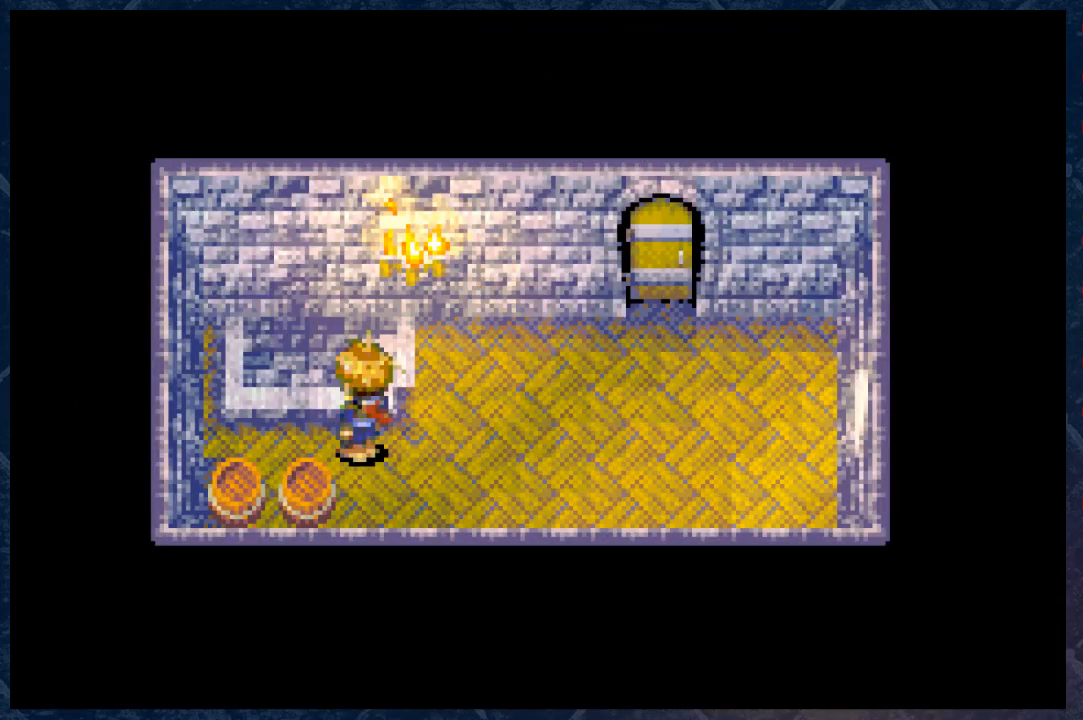
{"buttons": [], "left_stick": "center", "right_stick": "center", "events": [[133, "left_stick", "down-left"], [183, "B", "up"], [183, "left_stick", "down"], [450, "left_stick", "center"]]}
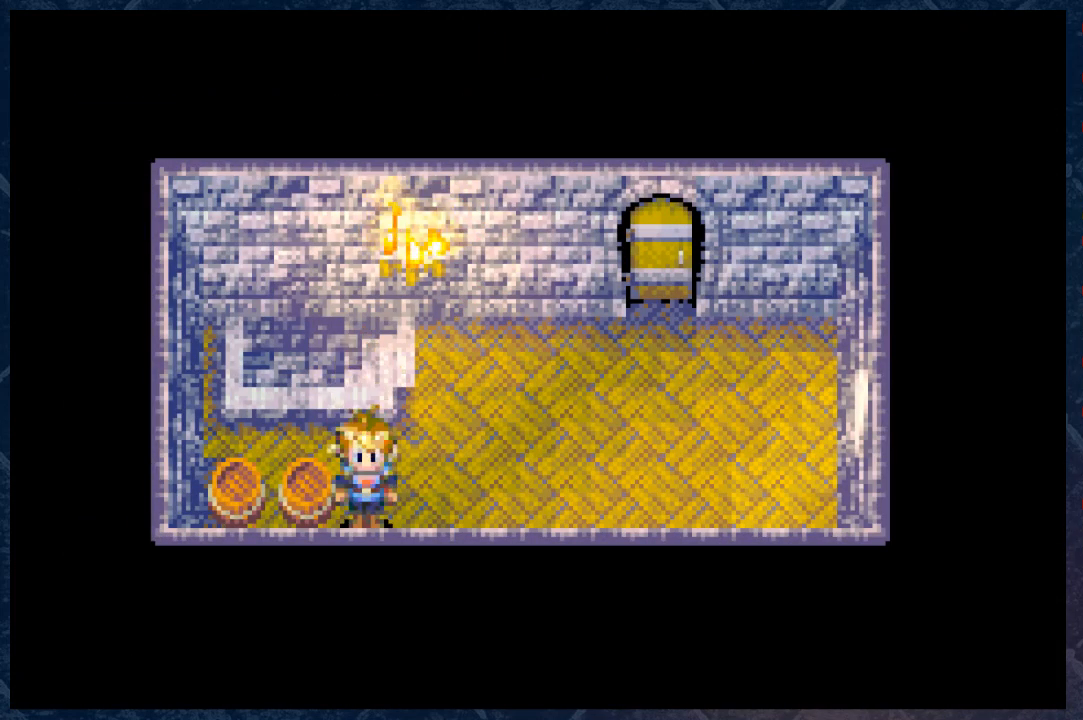
{"buttons": [], "left_stick": "up-left", "right_stick": "center", "events": [[133, "left_stick", "down-left"], [500, "left_stick", "up-left"]]}
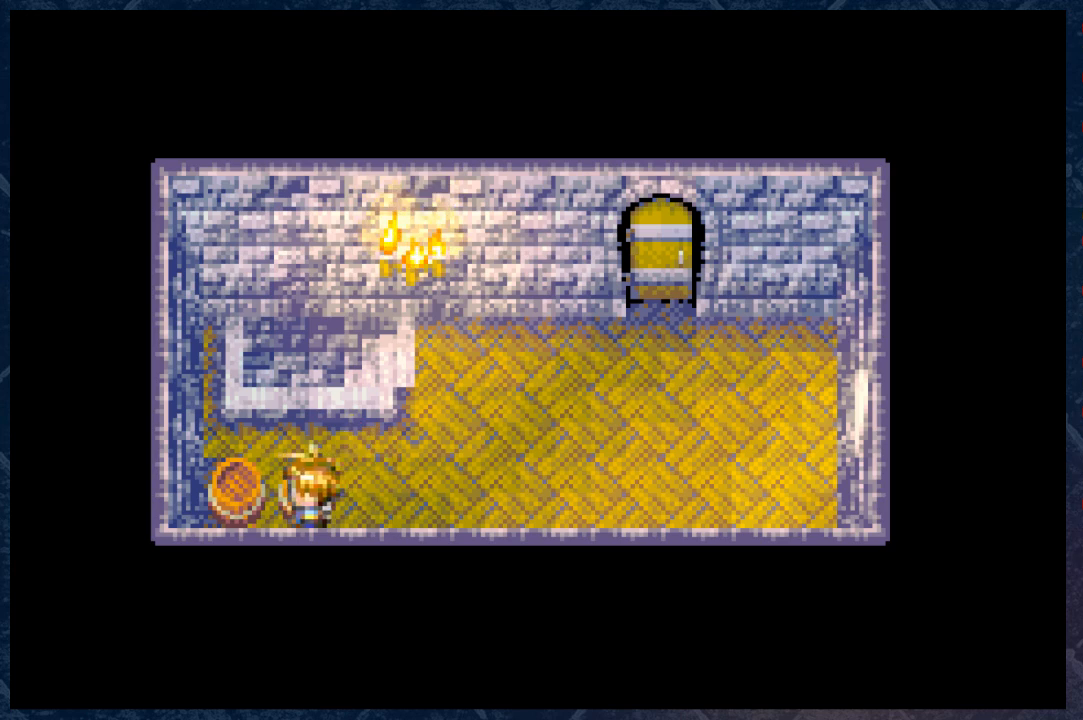
{"buttons": [], "left_stick": "up", "right_stick": "center", "events": [[50, "left_stick", "up"], [350, "A", "down"], [467, "A", "up"]]}
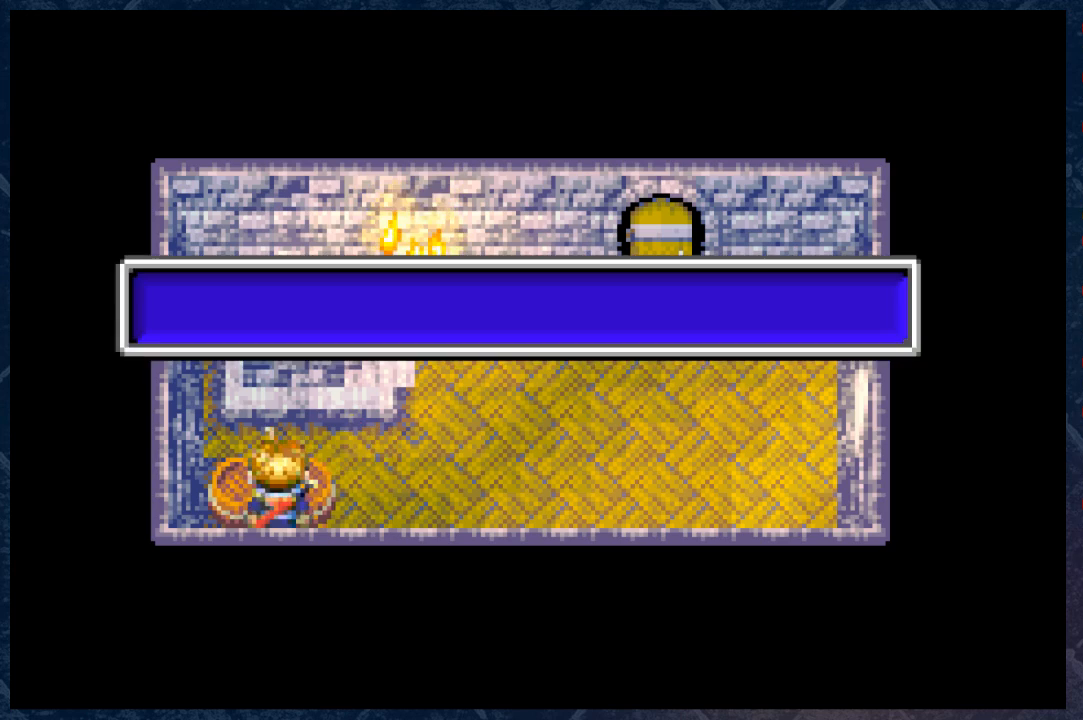
{"buttons": [], "left_stick": "center", "right_stick": "center", "events": [[117, "left_stick", "center"], [300, "A", "down"], [483, "A", "up"]]}
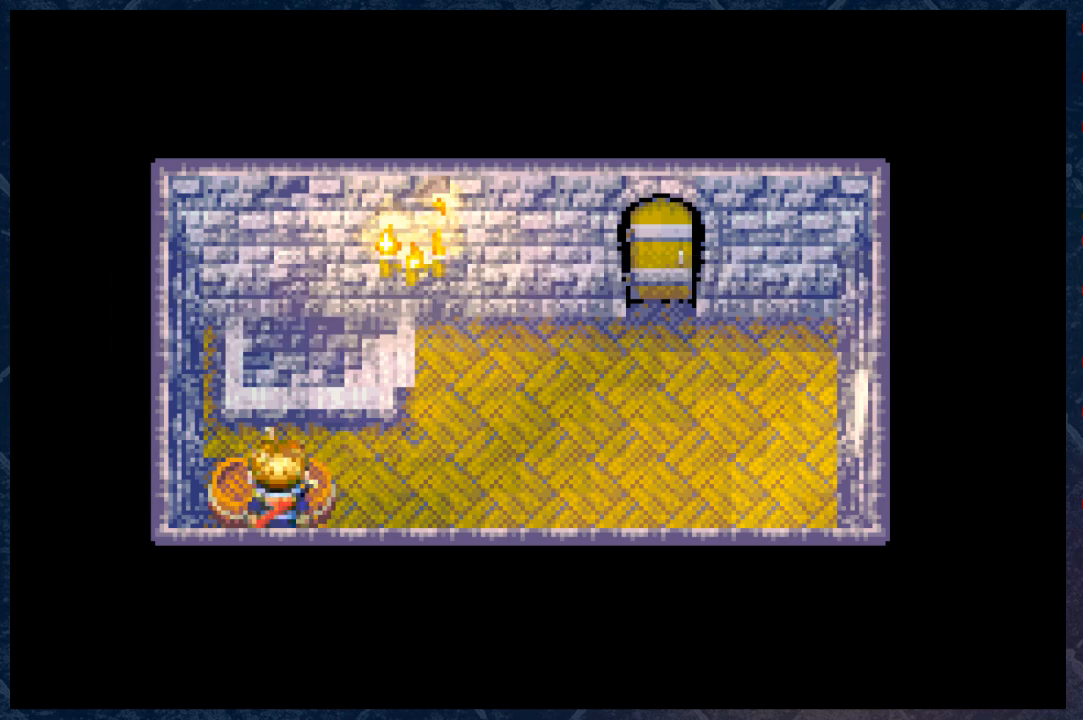
{"buttons": [], "left_stick": "up", "right_stick": "center", "events": [[233, "A", "down"], [433, "A", "up"], [500, "left_stick", "up"]]}
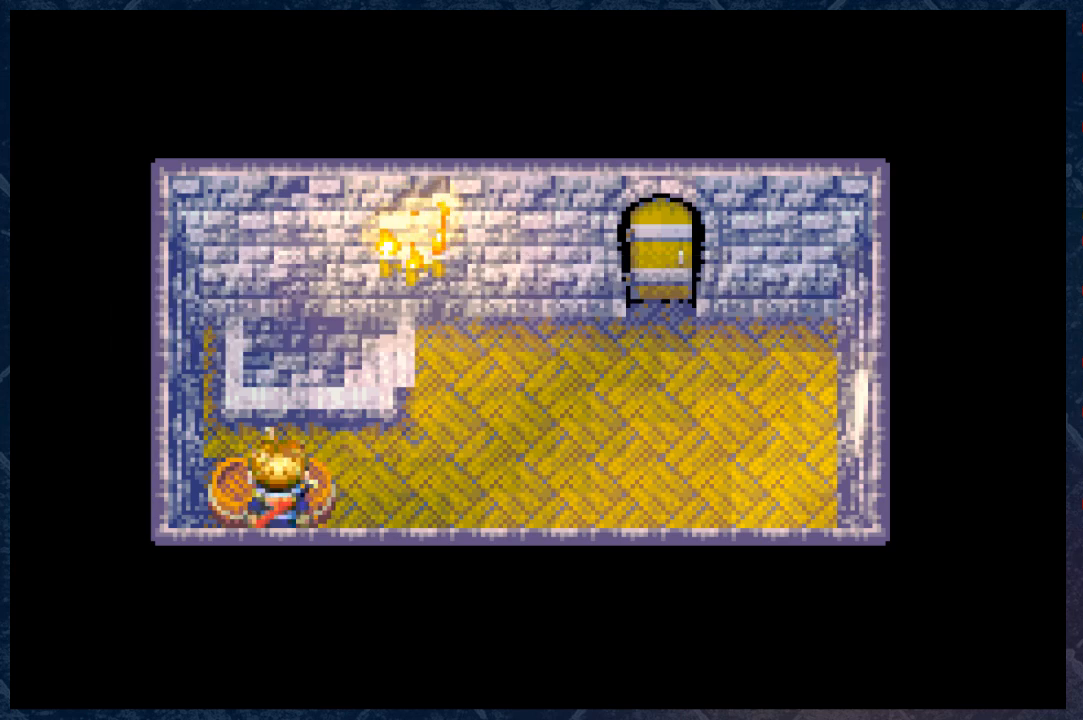
{"buttons": [], "left_stick": "up-left", "right_stick": "center", "events": [[133, "left_stick", "up-left"], [200, "A", "down"], [367, "A", "up"]]}
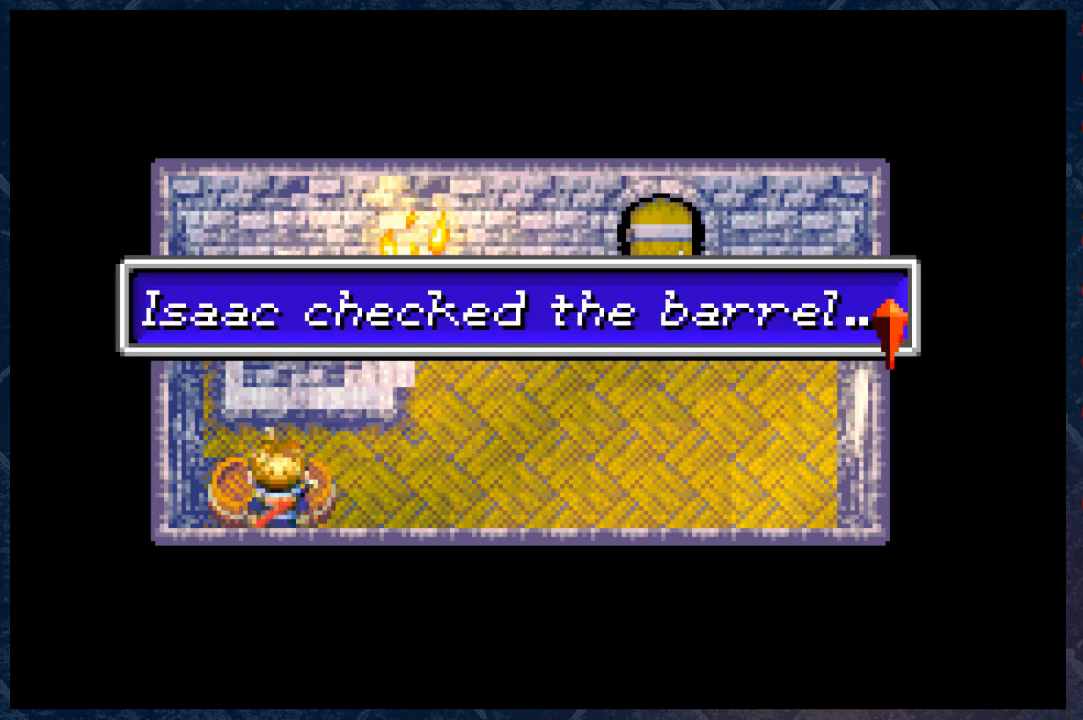
{"buttons": [], "left_stick": "center", "right_stick": "center", "events": [[383, "B", "down"], [417, "left_stick", "center"], [500, "B", "up"]]}
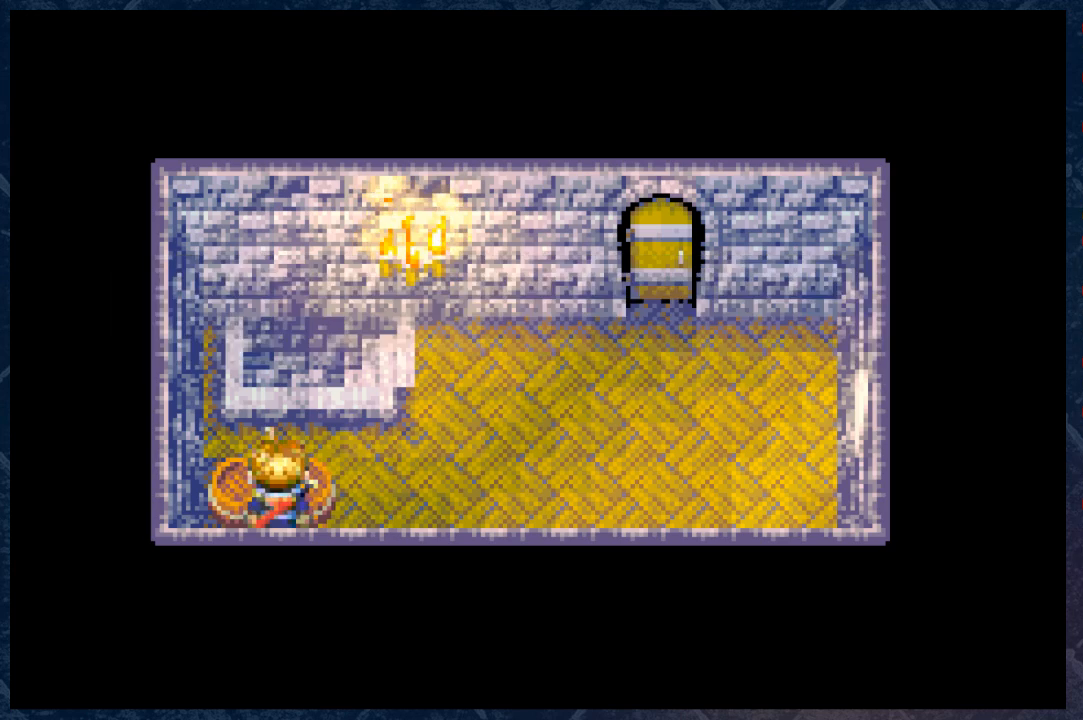
{"buttons": [], "left_stick": "left", "right_stick": "center", "events": [[300, "B", "down"], [367, "left_stick", "left"], [417, "B", "up"]]}
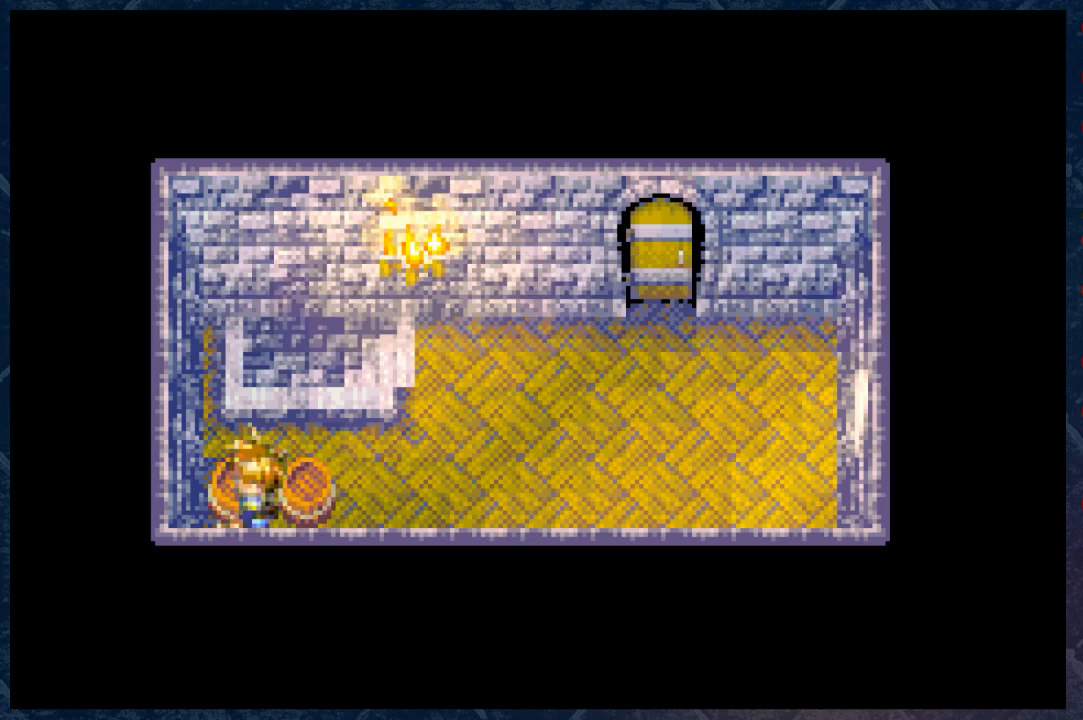
{"buttons": ["A"], "left_stick": "up", "right_stick": "center", "events": [[217, "left_stick", "up"], [417, "A", "down"]]}
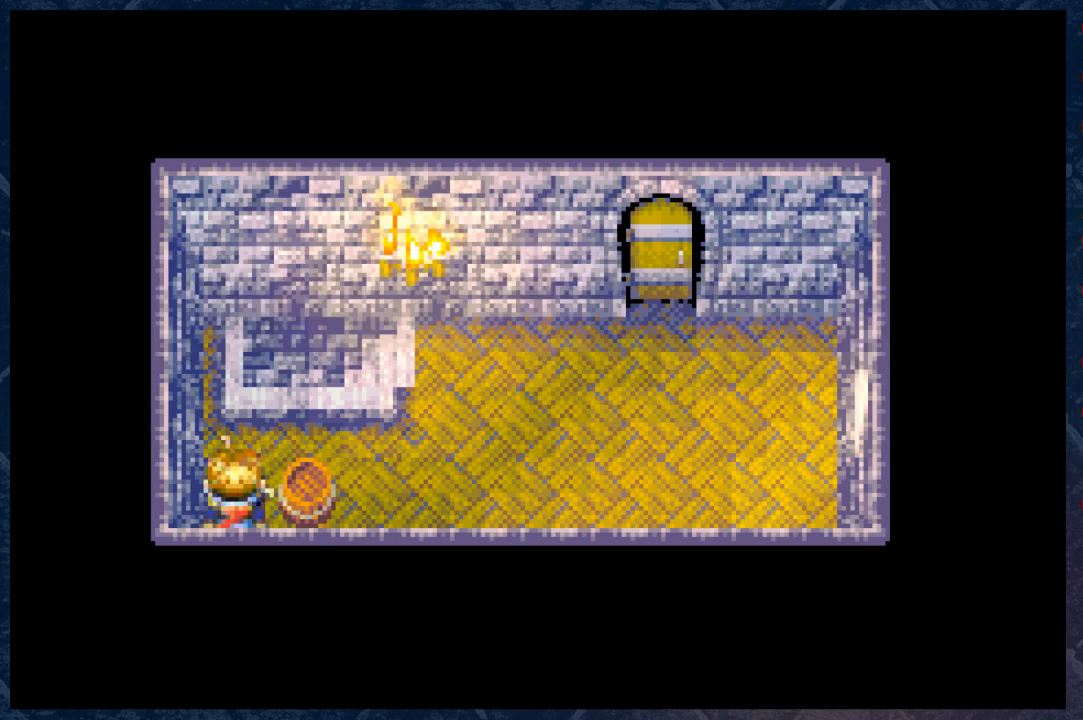
{"buttons": [], "left_stick": "center", "right_stick": "center", "events": [[100, "A", "up"], [300, "A", "down"], [450, "A", "up"], [483, "left_stick", "center"]]}
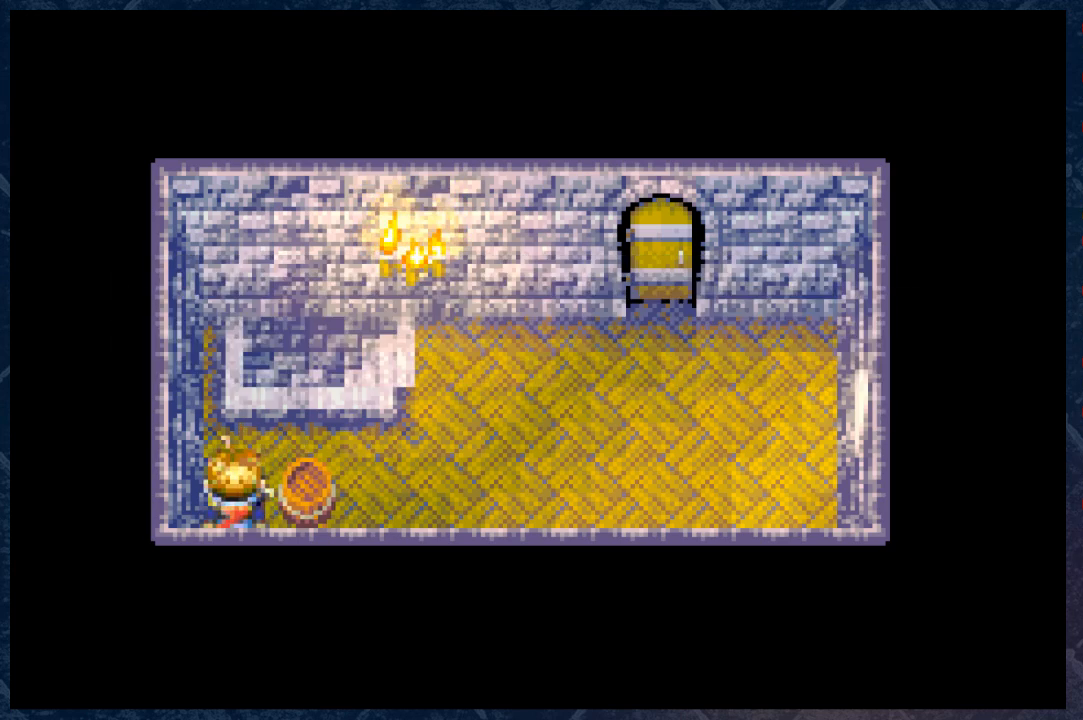
{"buttons": [], "left_stick": "right", "right_stick": "center", "events": [[133, "A", "down"], [300, "A", "up"], [483, "left_stick", "right"]]}
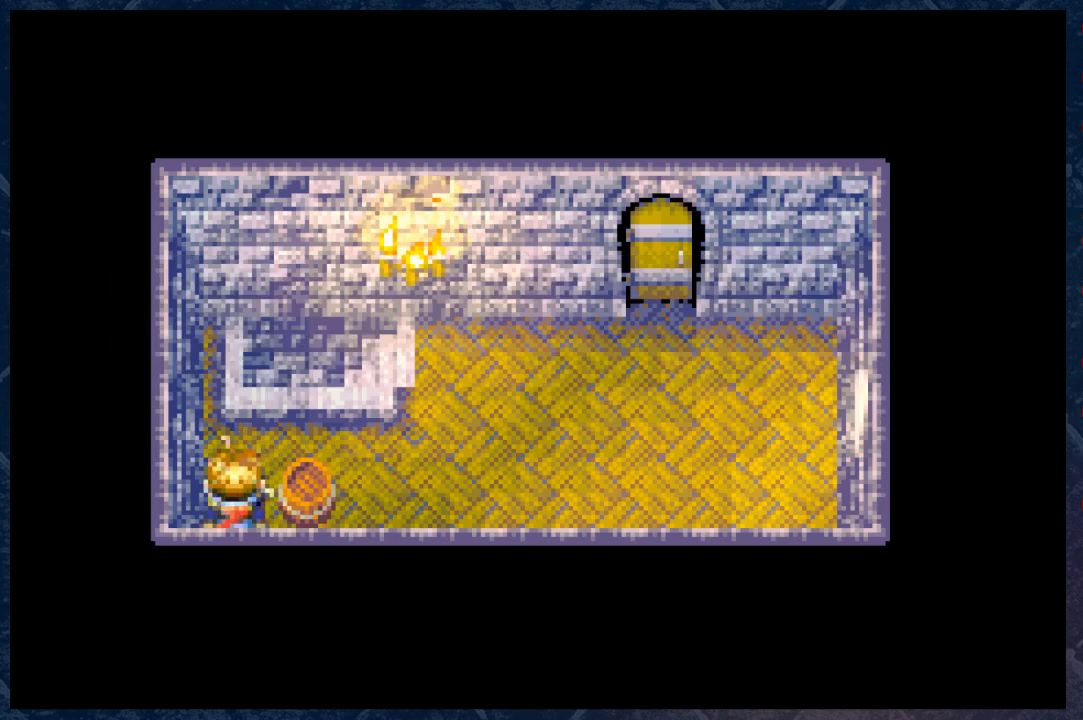
{"buttons": [], "left_stick": "center", "right_stick": "center", "events": [[383, "left_stick", "up"], [500, "left_stick", "center"]]}
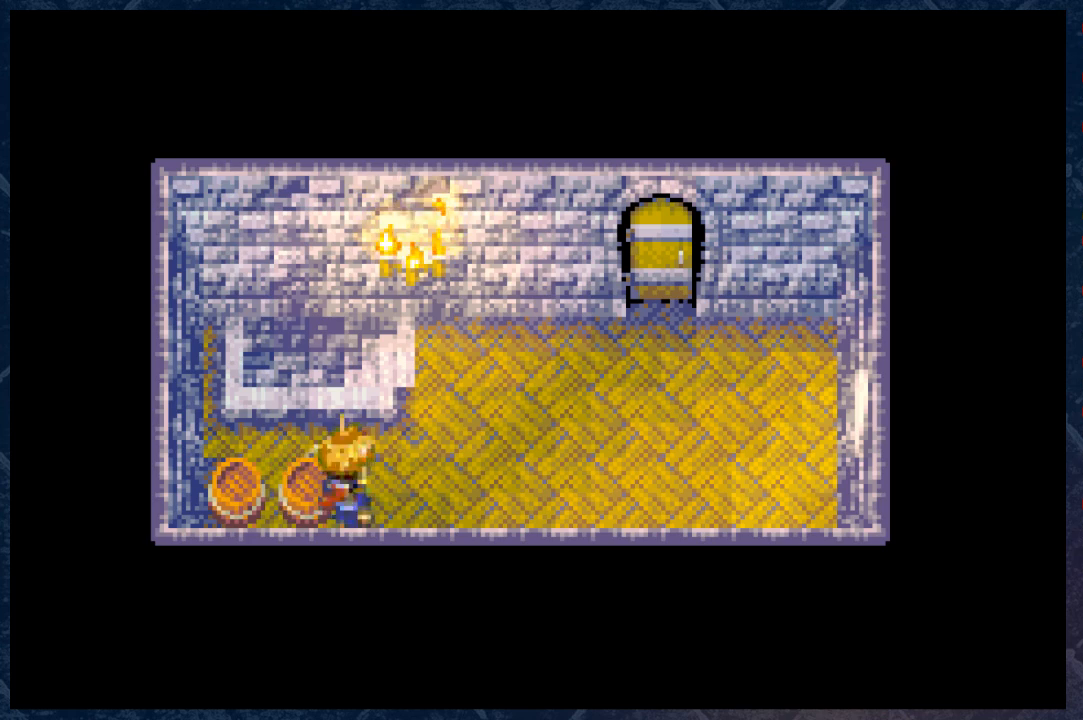
{"buttons": [], "left_stick": "center", "right_stick": "center", "events": [[333, "left_stick", "left"], [400, "left_stick", "center"]]}
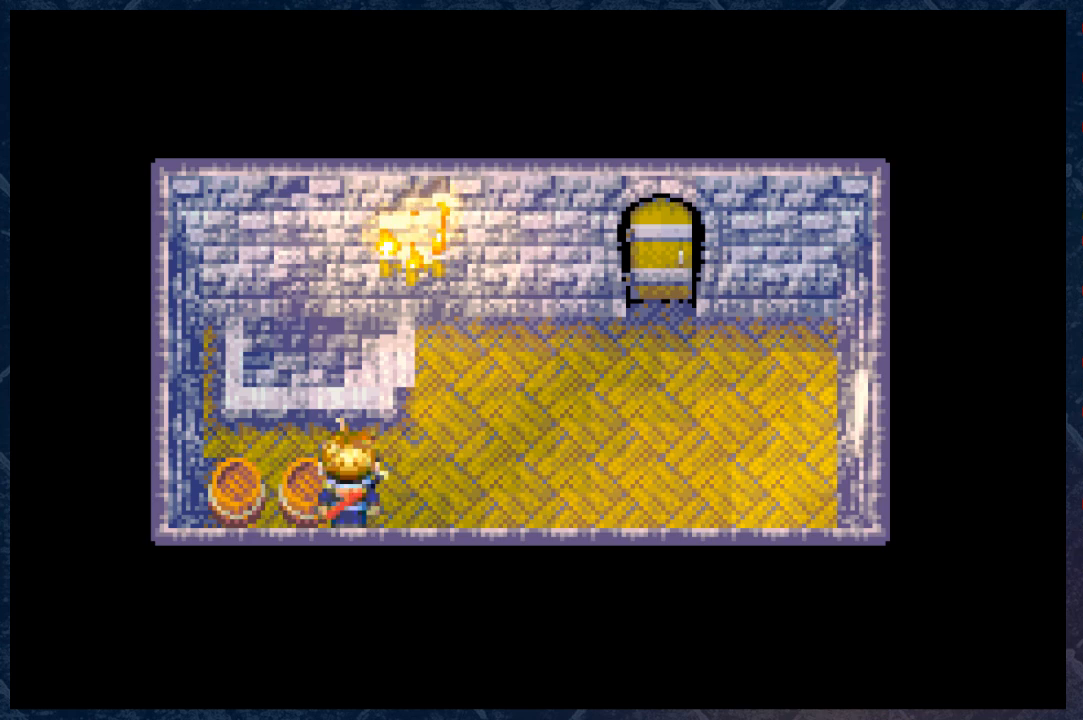
{"buttons": [], "left_stick": "center", "right_stick": "center", "events": [[283, "left_stick", "up-left"], [367, "left_stick", "center"]]}